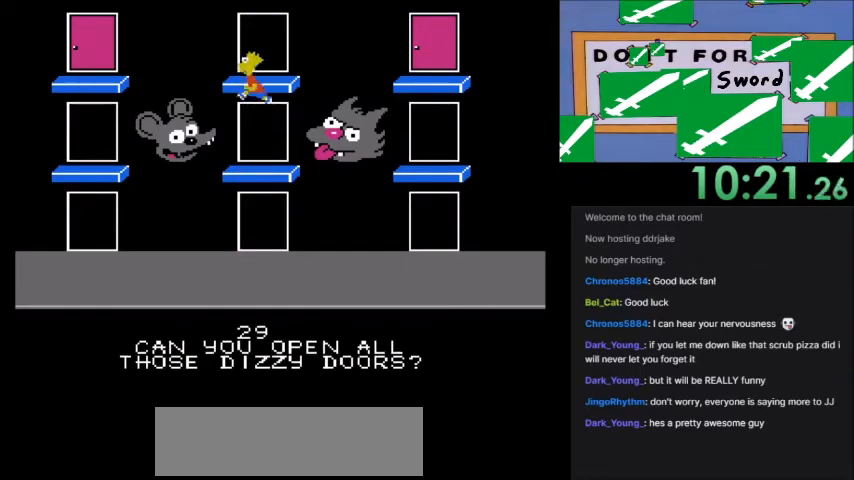
Gameplay with a controller (Nintendo layout); each line is a JSON object with the inputs held at the frame after it (dt_ms = milliseconds from this image to that frame). "events" lists button and stick changes between this image and that frame as [ms after this image, input, new state], when the widget could be followed in between. Not read: L3 R3.
{"dt_ms": 500, "buttons": ["DPAD_LEFT"], "events": [[200, "A", "up"]]}
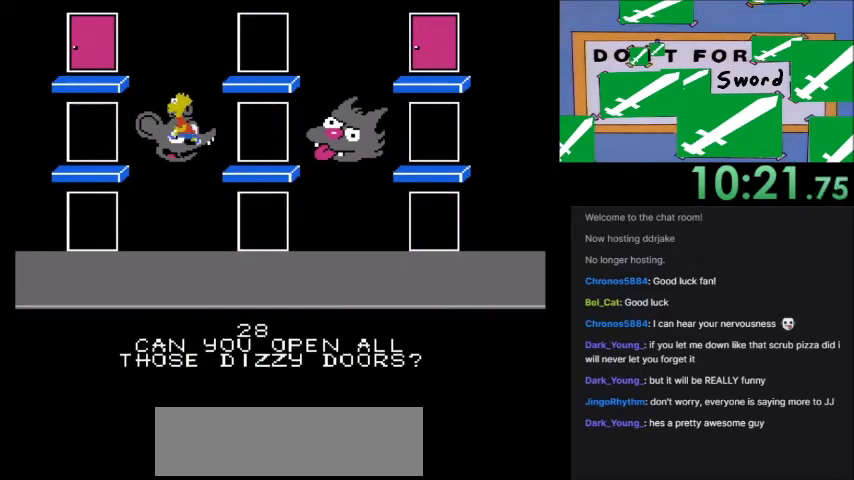
{"dt_ms": 501, "buttons": ["A", "DPAD_LEFT"], "events": [[67, "DPAD_LEFT", "up"], [267, "A", "down"], [334, "DPAD_LEFT", "down"]]}
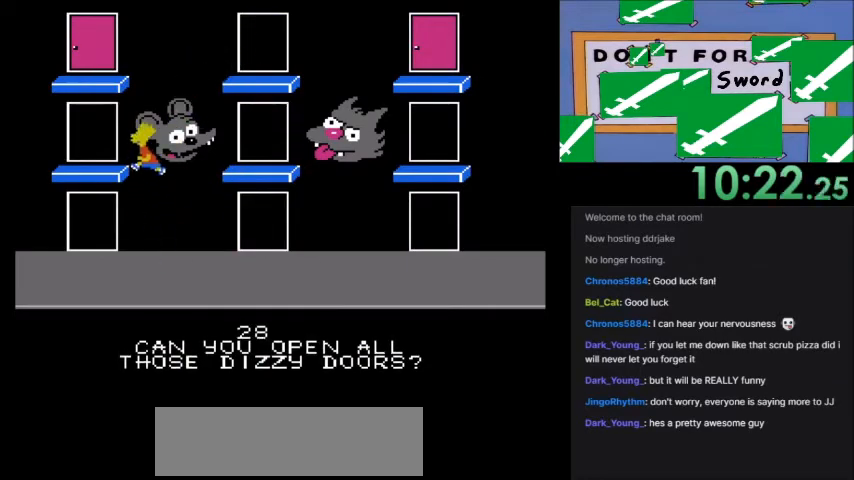
{"dt_ms": 500, "buttons": ["A"], "events": [[133, "A", "up"], [133, "DPAD_LEFT", "up"], [367, "A", "down"]]}
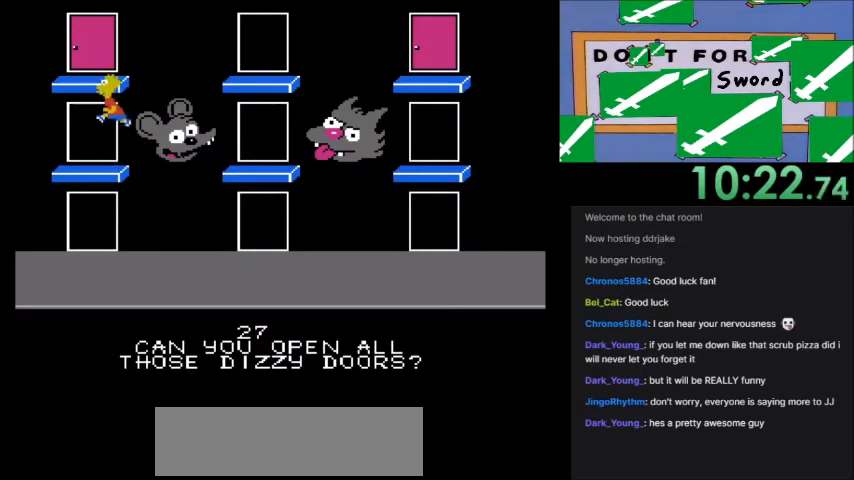
{"dt_ms": 501, "buttons": [], "events": [[134, "A", "up"], [334, "B", "down"], [468, "B", "up"]]}
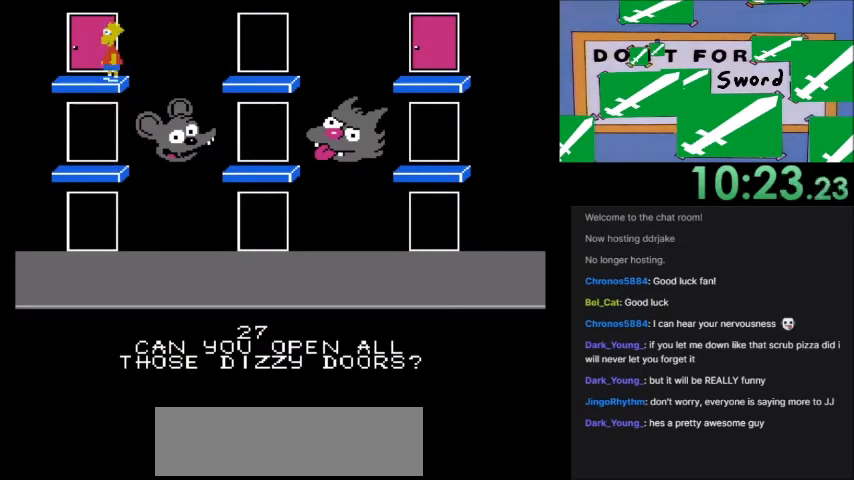
{"dt_ms": 500, "buttons": [], "events": [[167, "B", "down"], [233, "B", "up"]]}
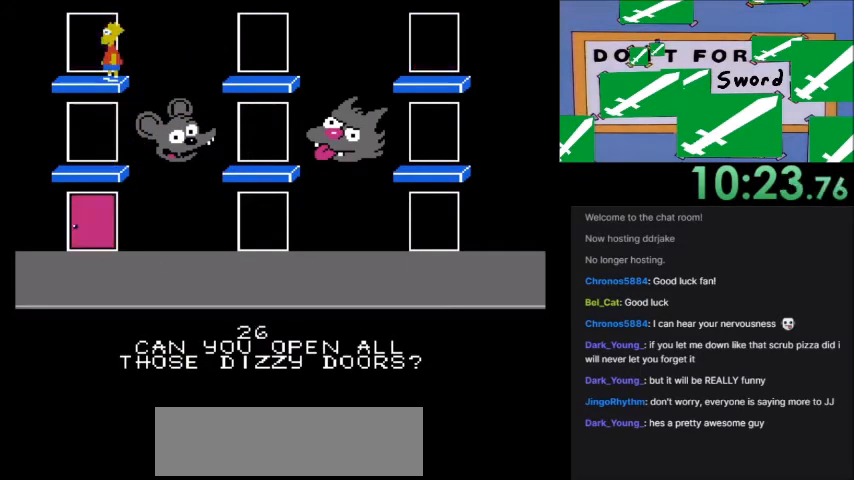
{"dt_ms": 501, "buttons": [], "events": []}
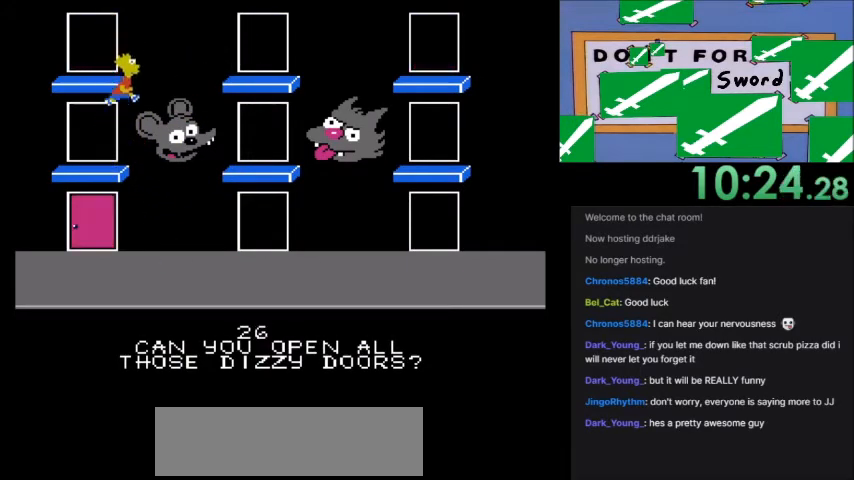
{"dt_ms": 500, "buttons": ["DPAD_RIGHT"], "events": [[33, "DPAD_RIGHT", "down"]]}
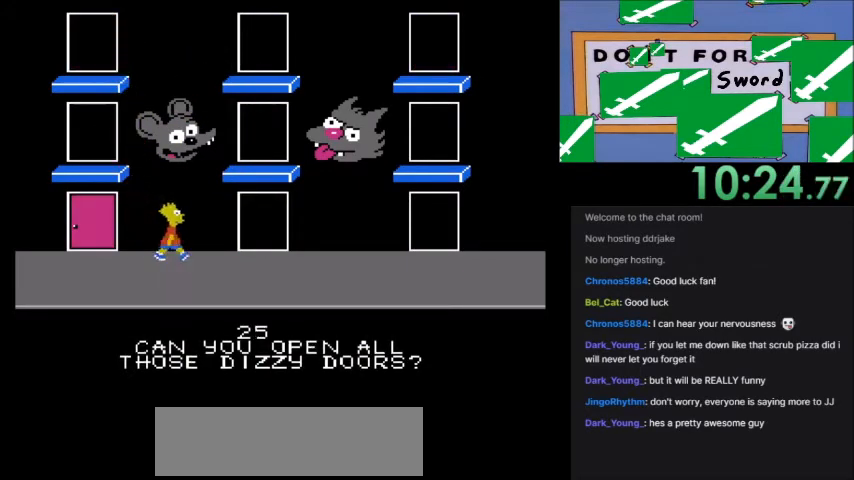
{"dt_ms": 501, "buttons": ["DPAD_RIGHT"], "events": []}
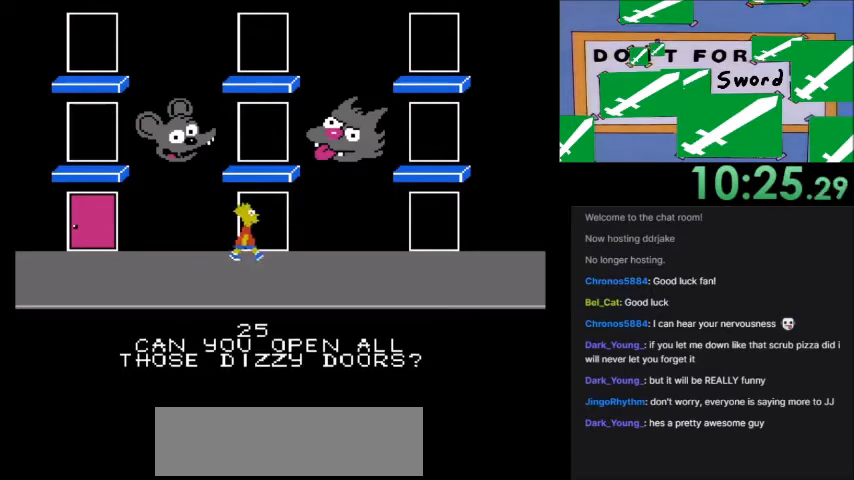
{"dt_ms": 500, "buttons": ["DPAD_RIGHT"], "events": []}
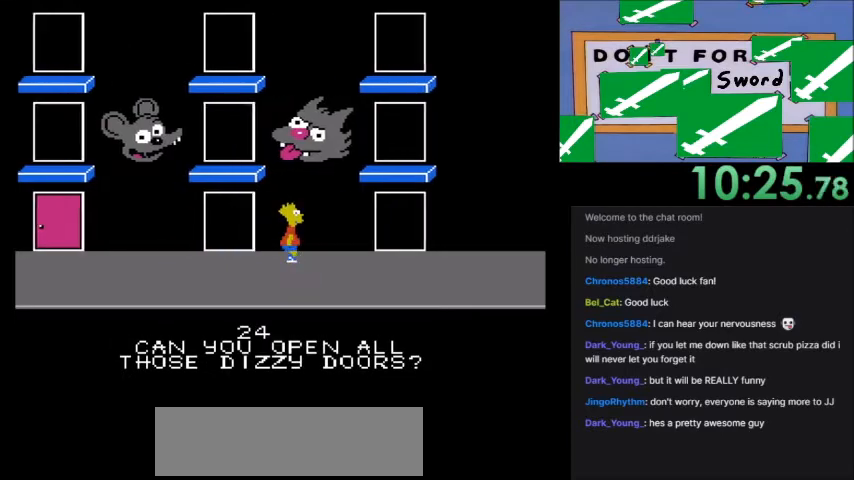
{"dt_ms": 501, "buttons": ["DPAD_RIGHT"], "events": []}
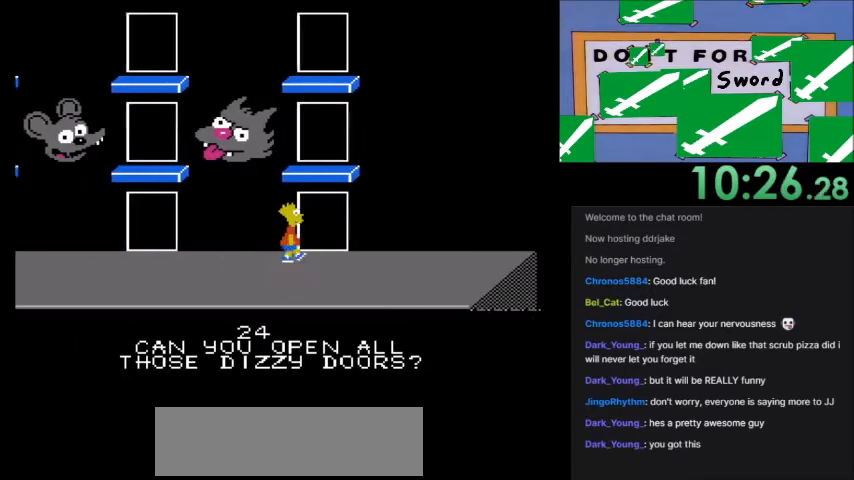
{"dt_ms": 500, "buttons": ["A"], "events": [[133, "B", "down"], [133, "DPAD_RIGHT", "up"], [233, "B", "up"], [300, "A", "down"]]}
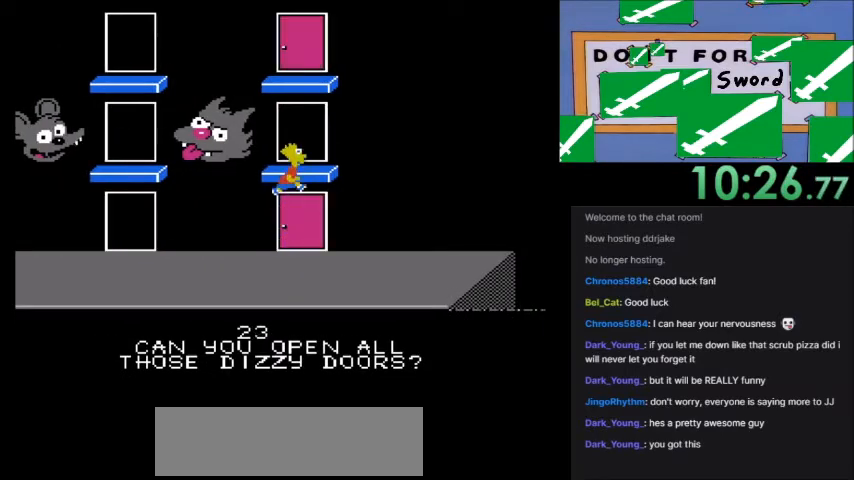
{"dt_ms": 501, "buttons": ["A"], "events": [[134, "A", "up"], [367, "A", "down"]]}
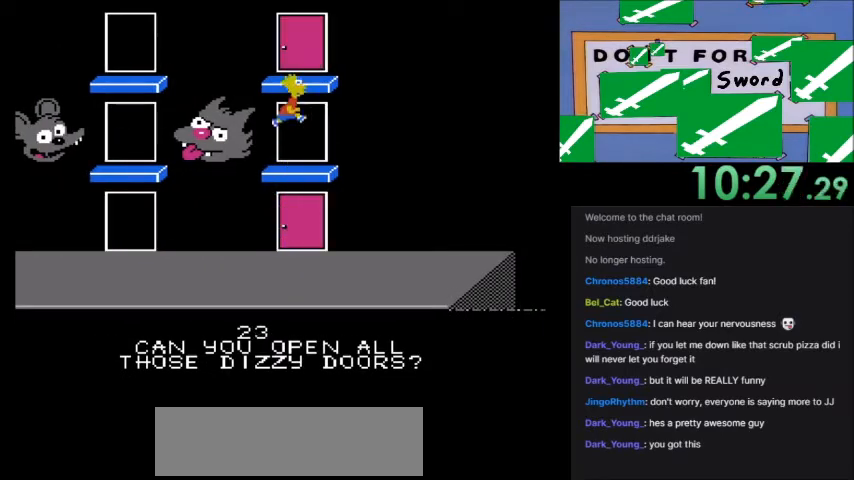
{"dt_ms": 500, "buttons": ["B", "DPAD_LEFT"], "events": [[133, "A", "up"], [434, "B", "down"], [434, "DPAD_LEFT", "down"]]}
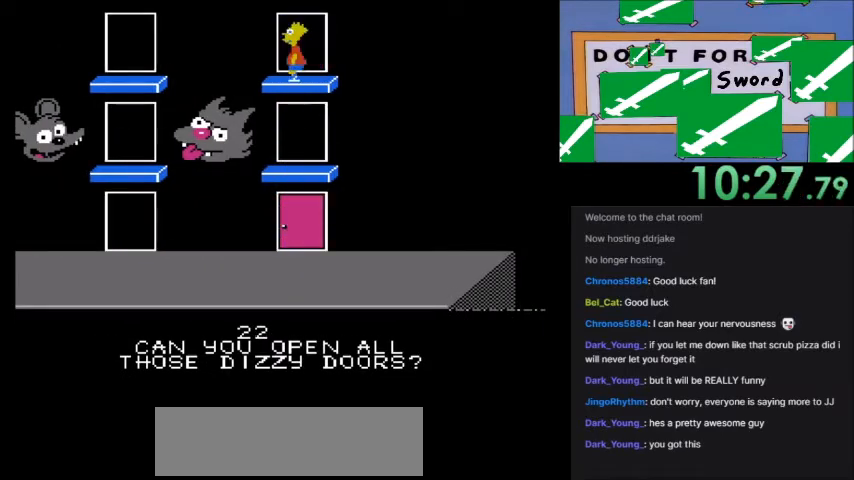
{"dt_ms": 501, "buttons": ["DPAD_LEFT"], "events": [[34, "B", "up"]]}
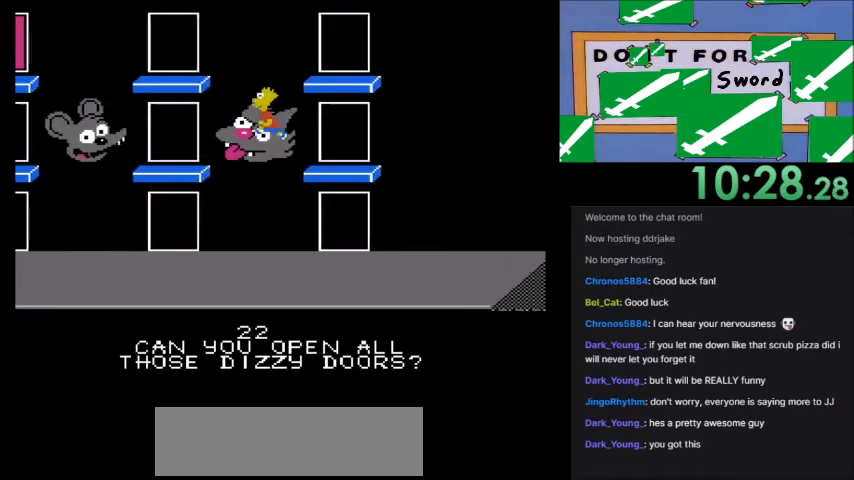
{"dt_ms": 500, "buttons": ["DPAD_LEFT"], "events": []}
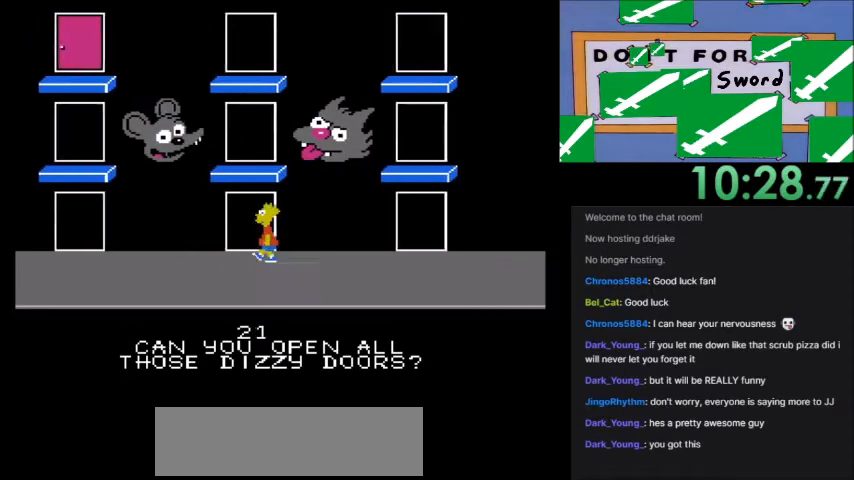
{"dt_ms": 501, "buttons": ["A", "DPAD_RIGHT"], "events": [[234, "A", "down"], [234, "DPAD_LEFT", "up"], [301, "DPAD_RIGHT", "down"]]}
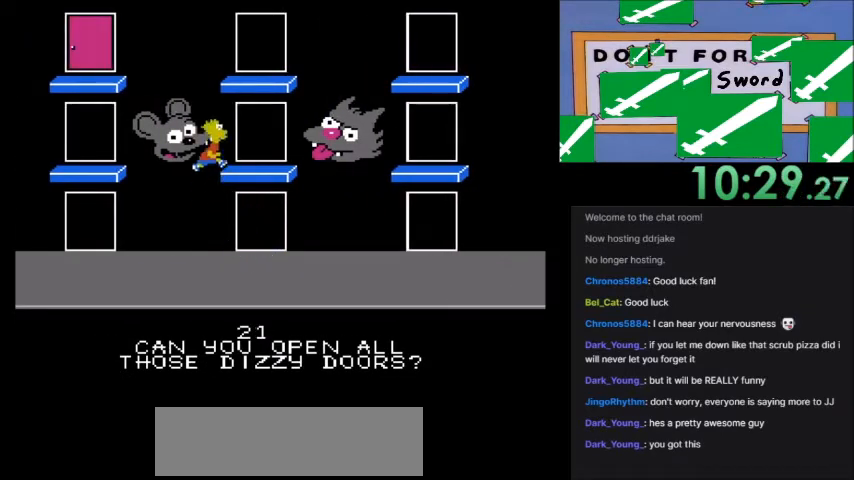
{"dt_ms": 500, "buttons": ["DPAD_LEFT"], "events": [[167, "DPAD_RIGHT", "up"], [200, "A", "up"], [200, "DPAD_LEFT", "down"]]}
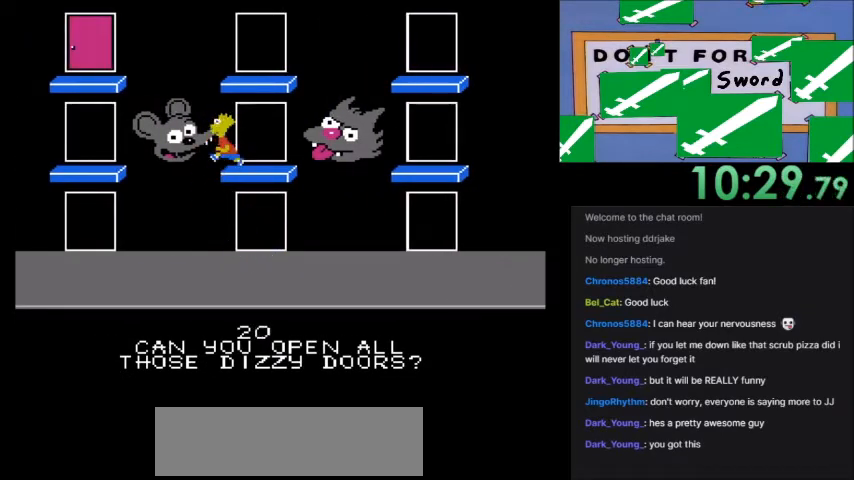
{"dt_ms": 501, "buttons": ["DPAD_LEFT"], "events": []}
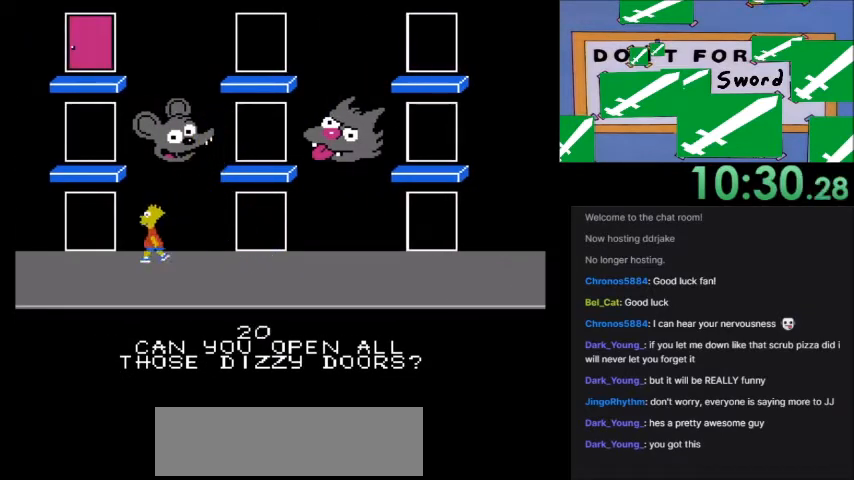
{"dt_ms": 500, "buttons": [], "events": [[233, "DPAD_LEFT", "up"], [267, "B", "down"], [367, "B", "up"]]}
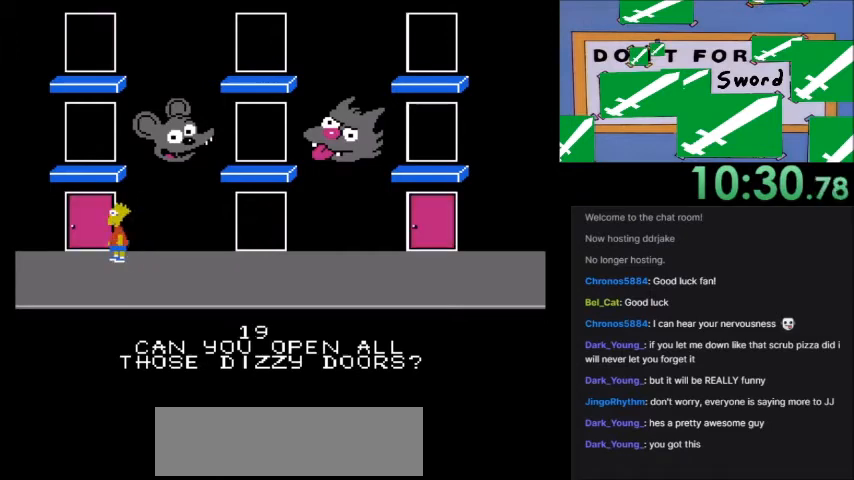
{"dt_ms": 501, "buttons": ["DPAD_RIGHT"], "events": [[234, "DPAD_RIGHT", "down"]]}
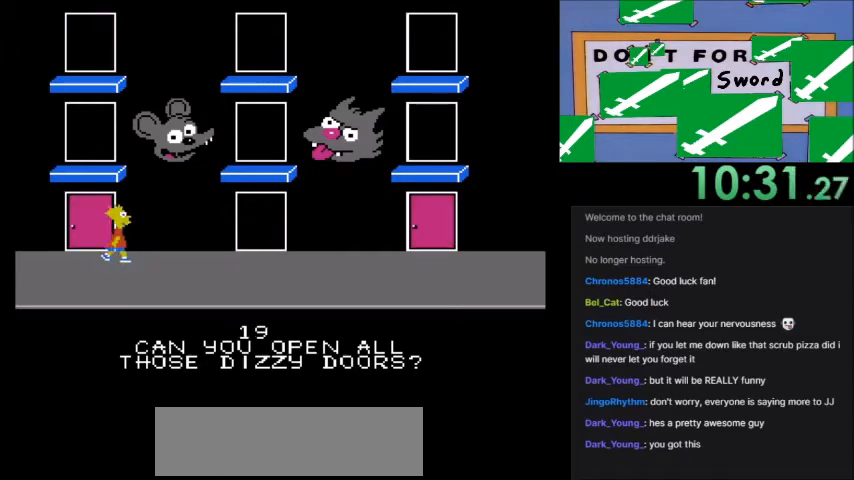
{"dt_ms": 500, "buttons": ["DPAD_RIGHT"], "events": []}
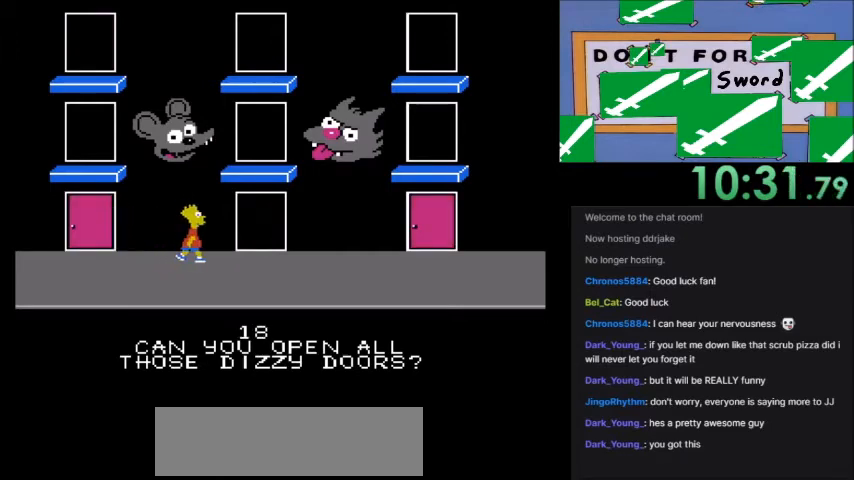
{"dt_ms": 501, "buttons": ["DPAD_RIGHT"], "events": []}
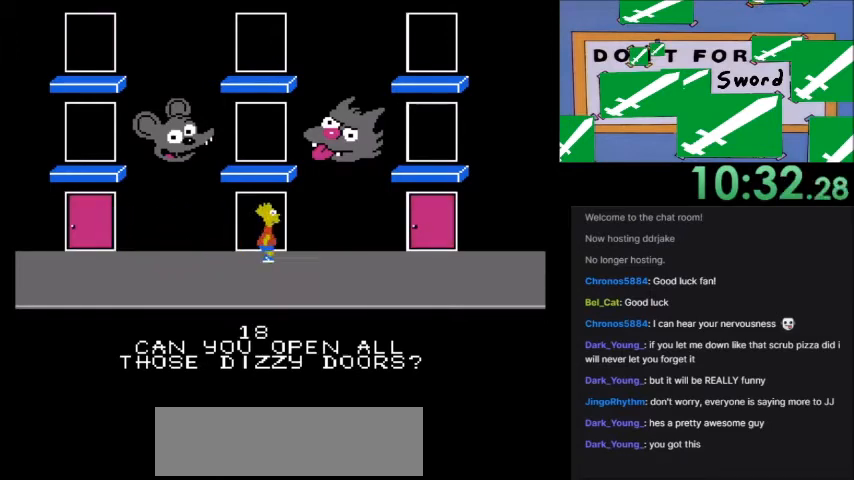
{"dt_ms": 500, "buttons": ["DPAD_LEFT"], "events": [[167, "DPAD_RIGHT", "up"], [200, "DPAD_LEFT", "down"]]}
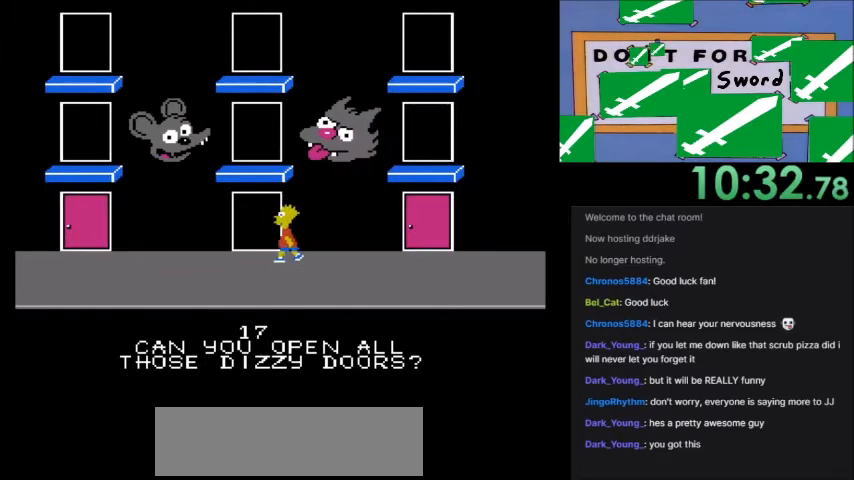
{"dt_ms": 501, "buttons": ["A", "DPAD_LEFT"], "events": [[67, "DPAD_LEFT", "up"], [100, "B", "down"], [201, "B", "up"], [267, "A", "down"], [434, "DPAD_LEFT", "down"]]}
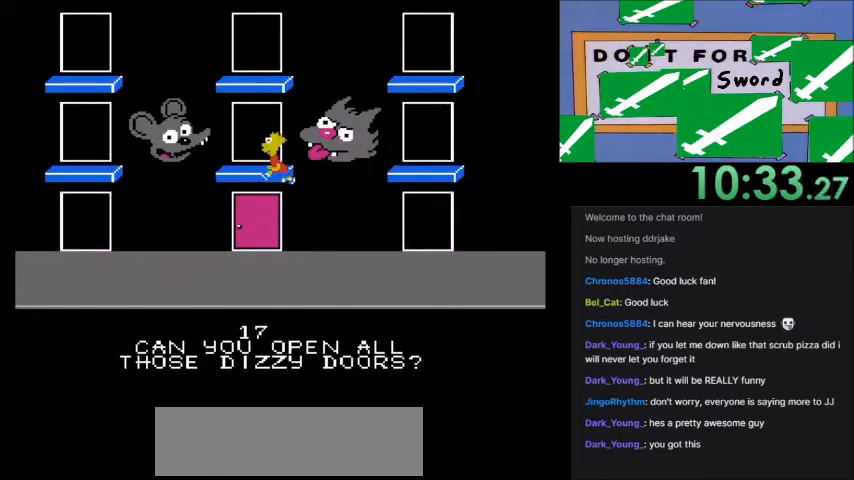
{"dt_ms": 968, "buttons": ["DPAD_RIGHT"]}
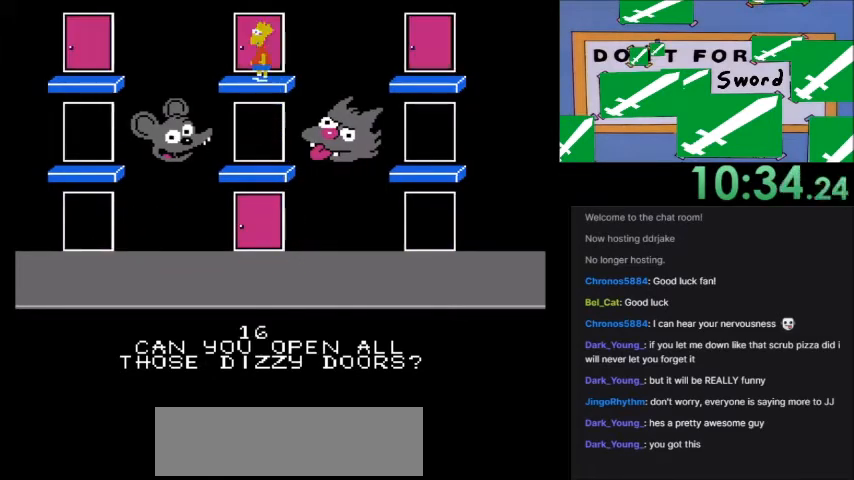
{"dt_ms": 500, "buttons": ["DPAD_RIGHT"], "events": []}
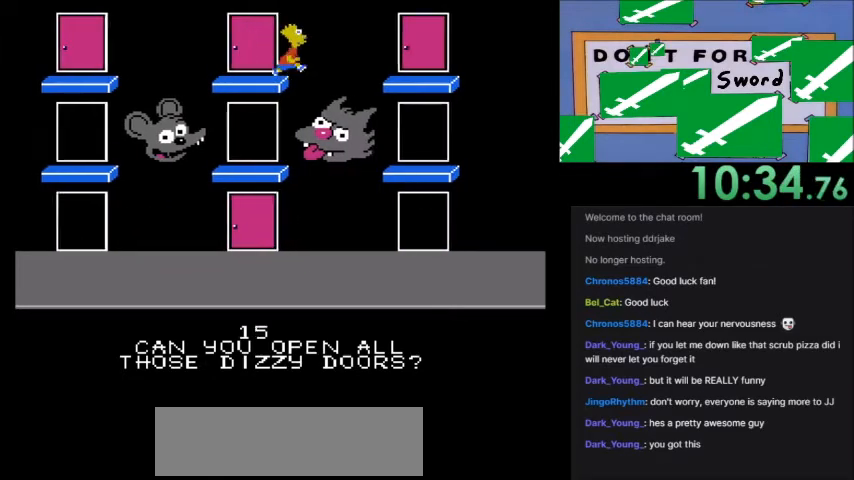
{"dt_ms": 501, "buttons": []}